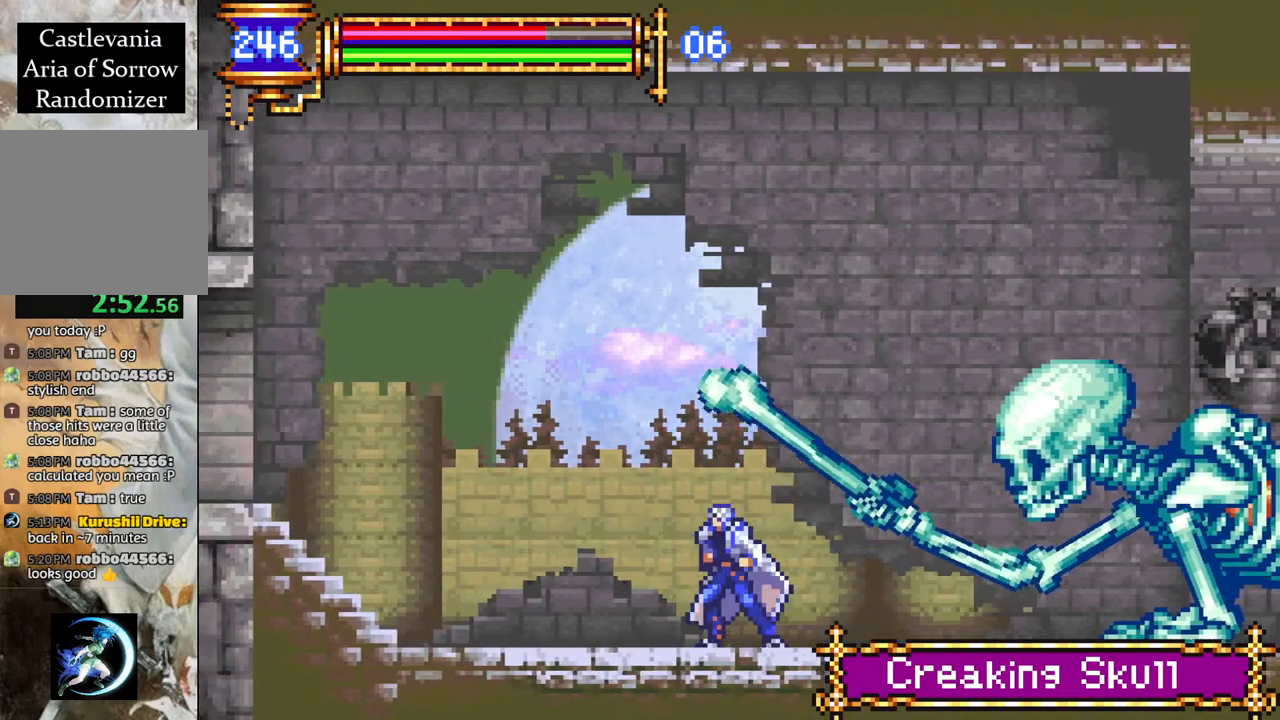
Gameplay with a controller (PlayStation layout); each line is a JSON object with the inputs held at the frame after it. "events" lists button and stick changes between this image and that frame as [ms after this image, input, new state], when the widget could be followed in between.
{"buttons": ["CROSS", "CIRCLE", "DPAD_RIGHT"], "left_stick": "center", "right_stick": "center", "events": [[50, "DPAD_LEFT", "up"], [133, "DPAD_RIGHT", "down"], [450, "CROSS", "down"], [500, "CIRCLE", "down"]]}
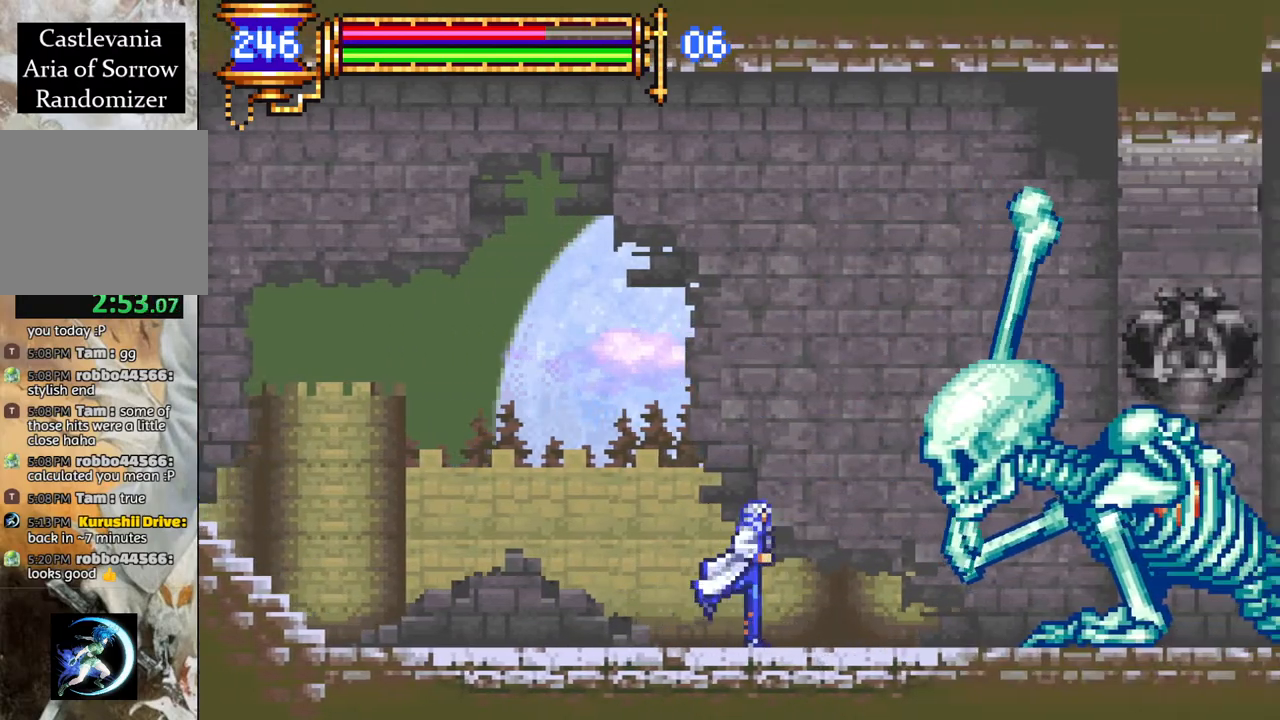
{"buttons": ["CIRCLE"], "left_stick": "center", "right_stick": "center", "events": [[17, "CROSS", "up"], [117, "CIRCLE", "up"], [167, "DPAD_RIGHT", "up"], [383, "CROSS", "down"], [433, "CIRCLE", "down"], [450, "CROSS", "up"]]}
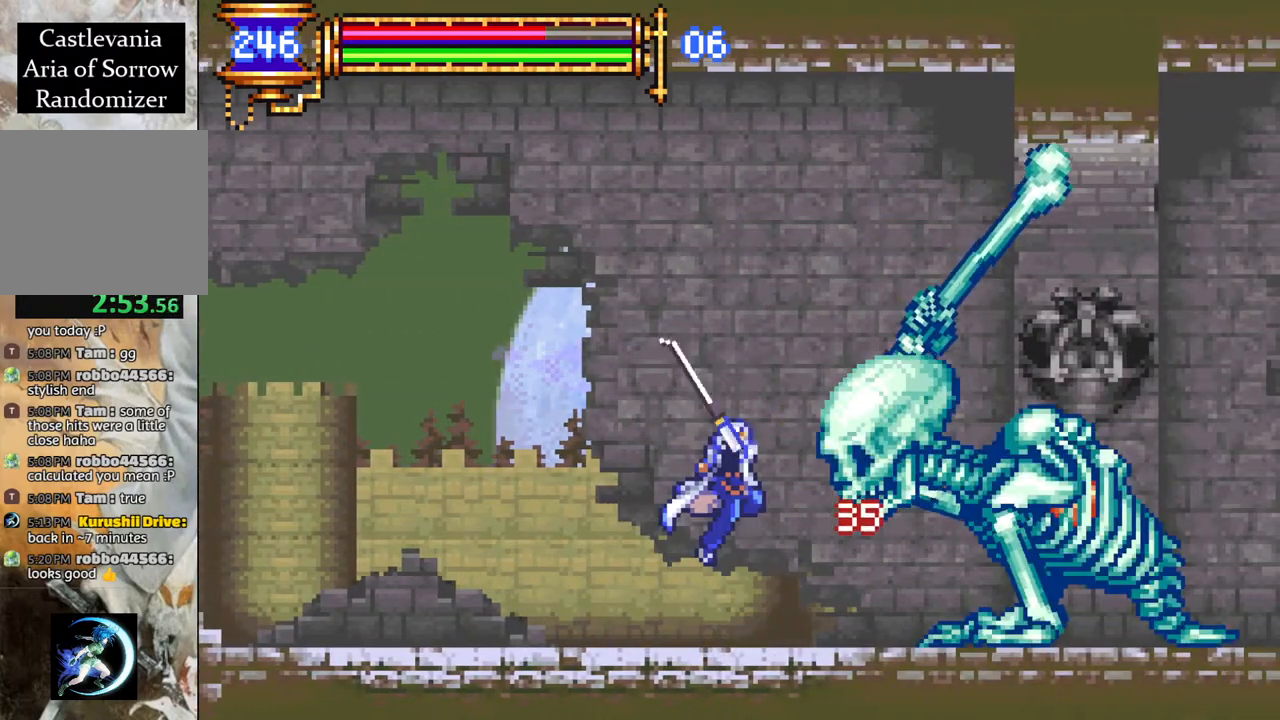
{"buttons": ["CROSS"], "left_stick": "center", "right_stick": "center", "events": [[17, "CIRCLE", "up"], [350, "CROSS", "down"]]}
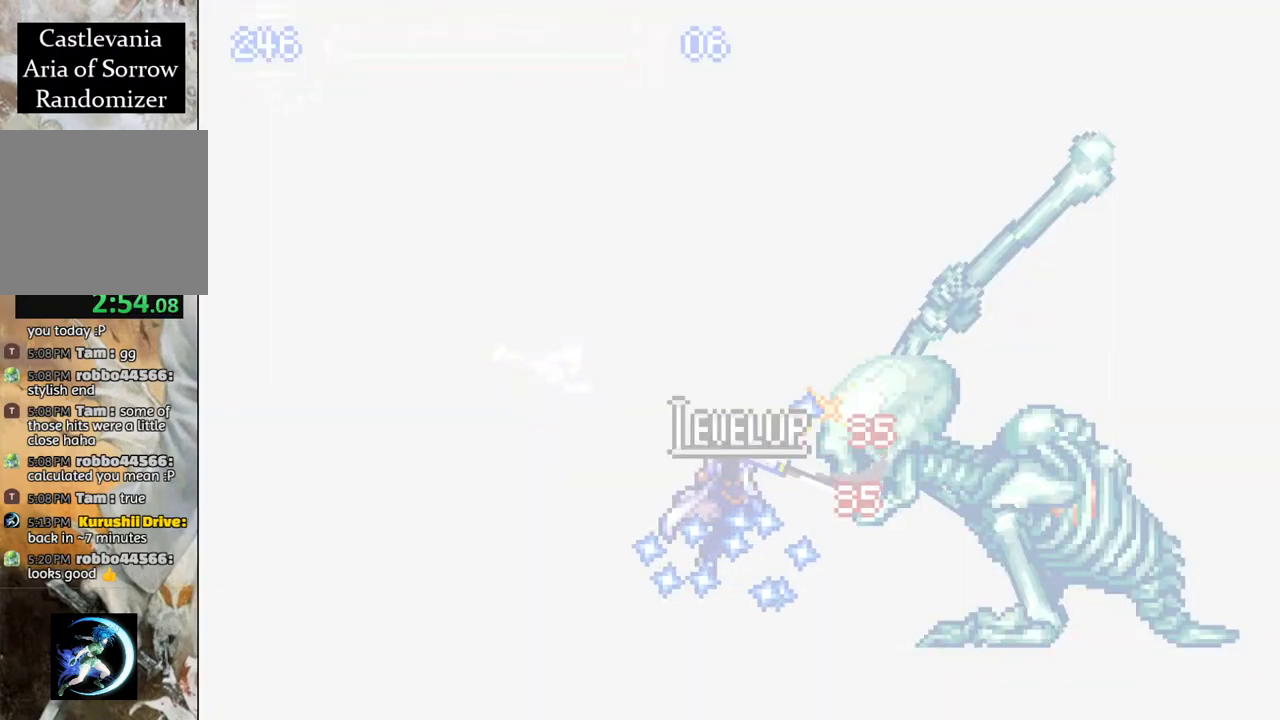
{"buttons": [], "left_stick": "center", "right_stick": "center", "events": [[117, "CIRCLE", "down"], [117, "CROSS", "up"], [183, "CIRCLE", "up"]]}
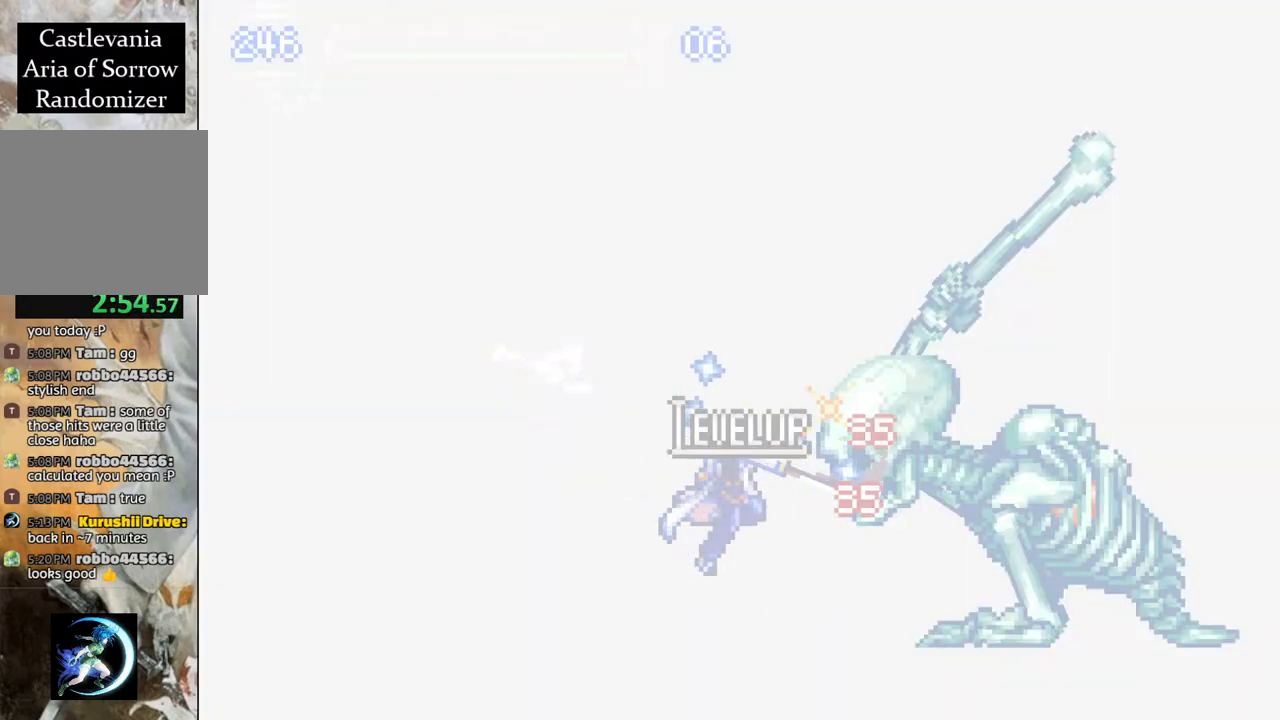
{"buttons": ["DPAD_LEFT"], "left_stick": "center", "right_stick": "center", "events": [[33, "DPAD_RIGHT", "down"], [400, "DPAD_RIGHT", "up"], [467, "DPAD_LEFT", "down"]]}
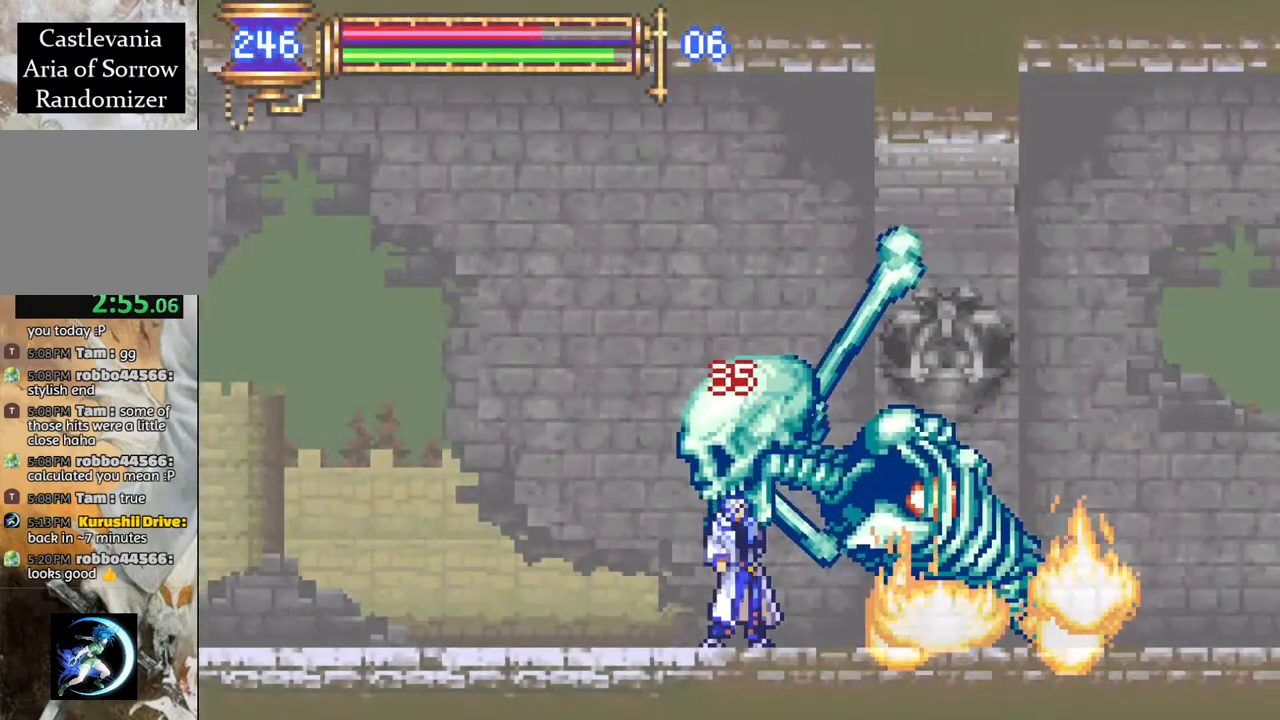
{"buttons": ["DPAD_RIGHT"], "left_stick": "center", "right_stick": "center", "events": [[33, "L1", "down"], [67, "DPAD_LEFT", "up"], [67, "DPAD_UP", "down"], [83, "DPAD_UP", "up"], [133, "DPAD_RIGHT", "down"], [150, "L1", "up"], [233, "CROSS", "down"], [300, "CROSS", "up"]]}
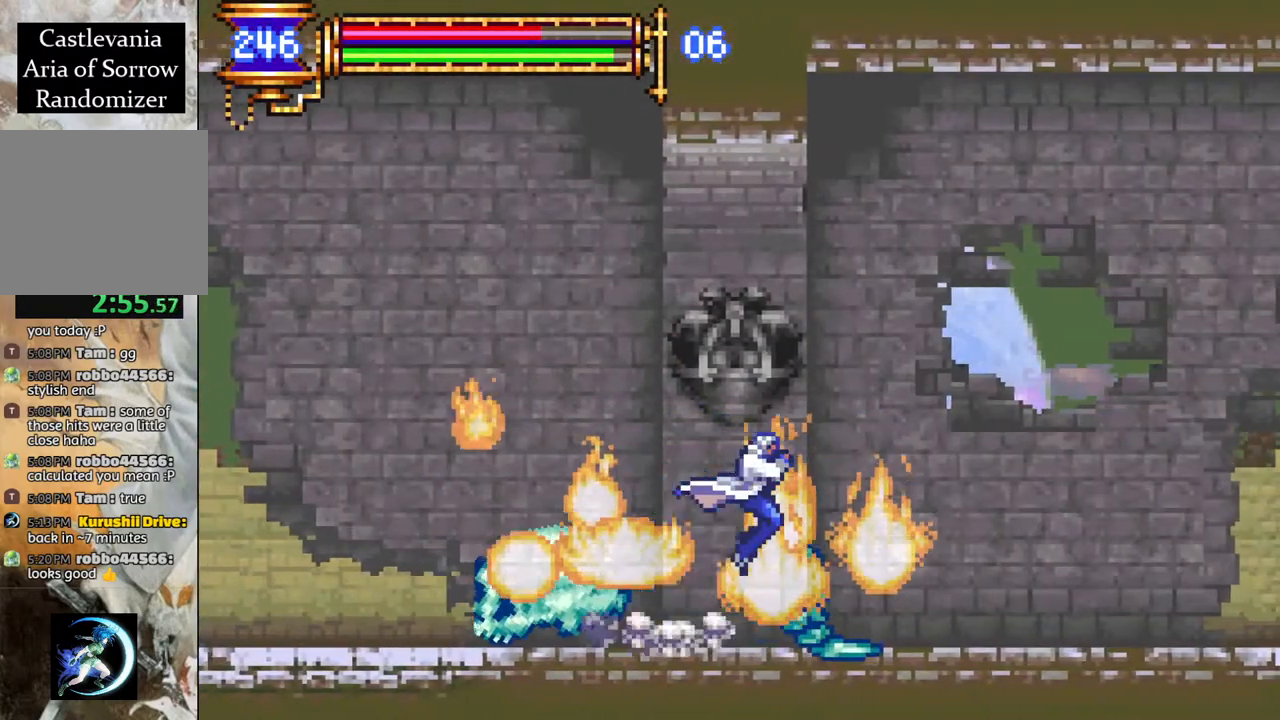
{"buttons": ["DPAD_RIGHT"], "left_stick": "center", "right_stick": "center", "events": [[117, "DPAD_RIGHT", "up"], [217, "DPAD_LEFT", "down"], [250, "L1", "down"], [300, "DPAD_LEFT", "up"], [317, "L1", "up"], [367, "DPAD_RIGHT", "down"]]}
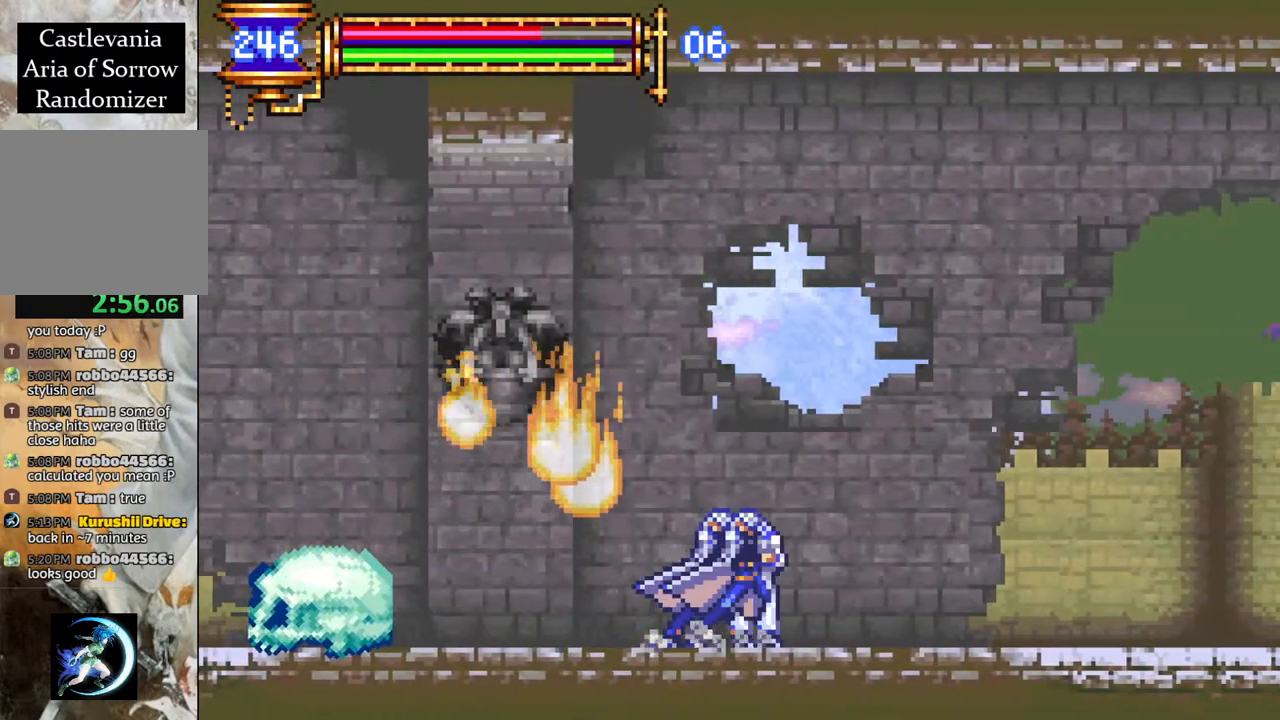
{"buttons": [], "left_stick": "center", "right_stick": "center", "events": [[17, "CROSS", "down"], [100, "CROSS", "up"], [467, "DPAD_RIGHT", "up"]]}
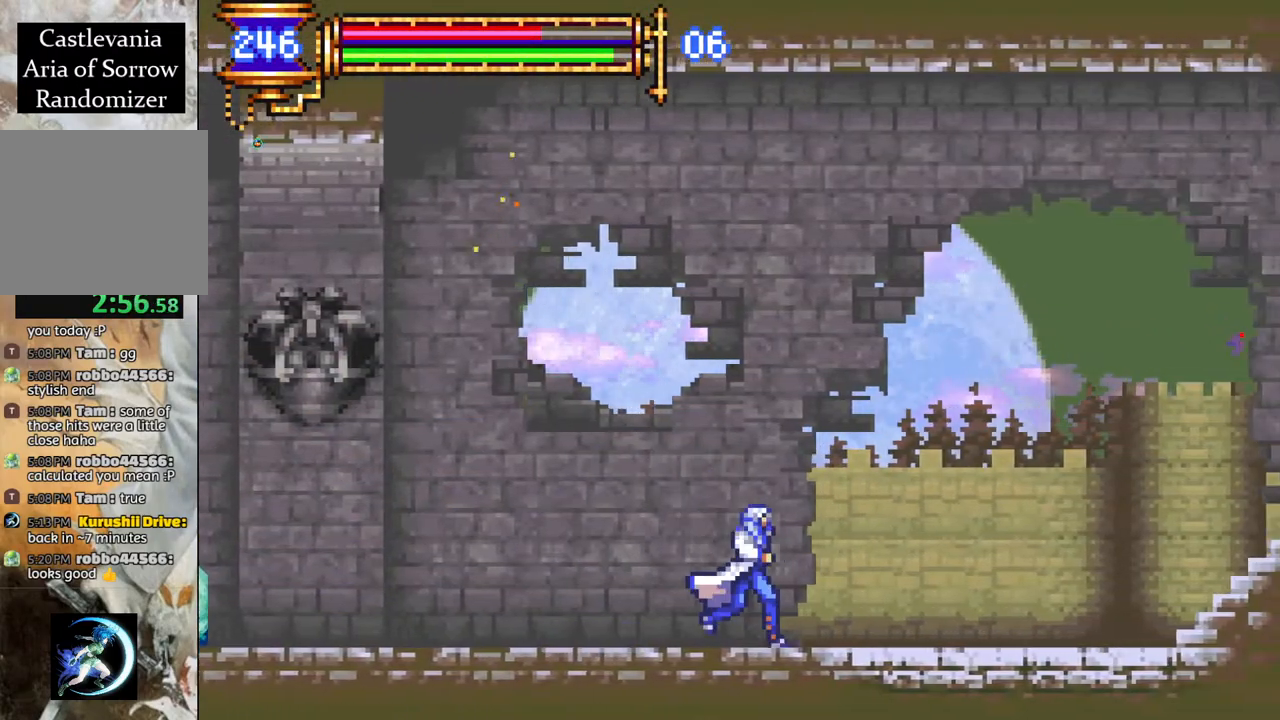
{"buttons": [], "left_stick": "center", "right_stick": "center", "events": [[217, "DPAD_RIGHT", "down"], [350, "DPAD_RIGHT", "up"]]}
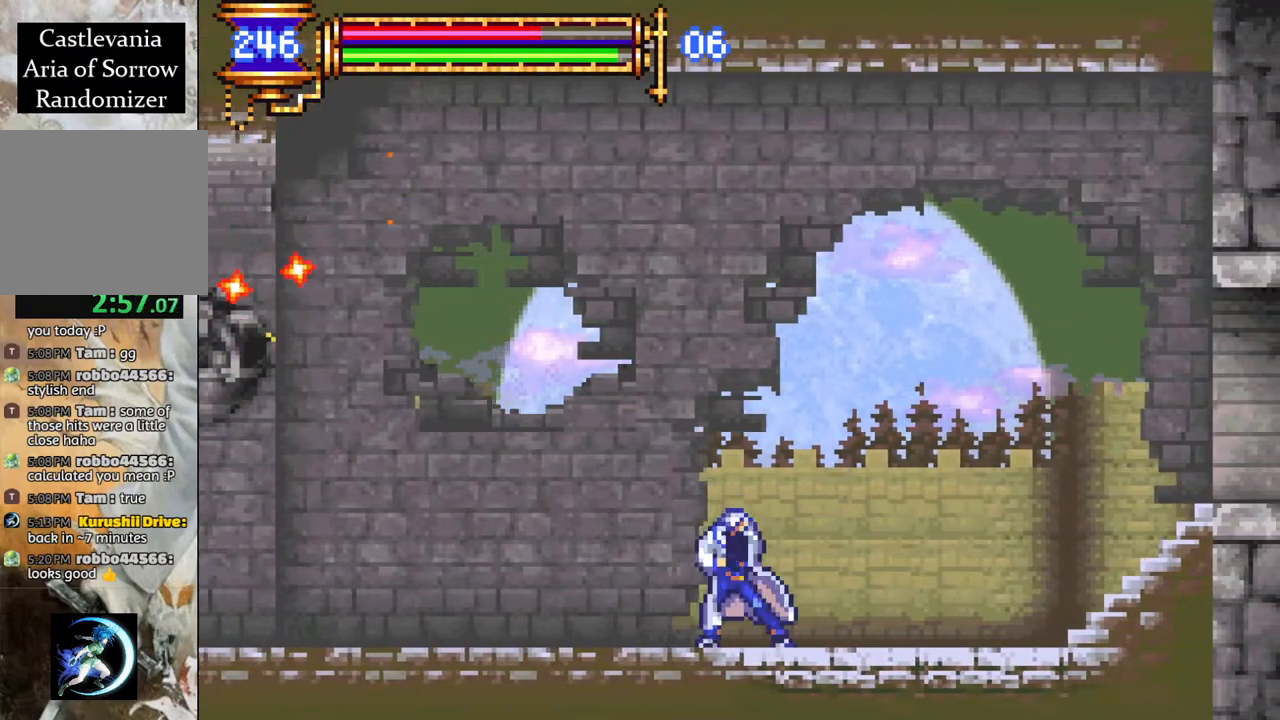
{"buttons": ["DPAD_LEFT"], "left_stick": "center", "right_stick": "center", "events": [[167, "DPAD_LEFT", "down"]]}
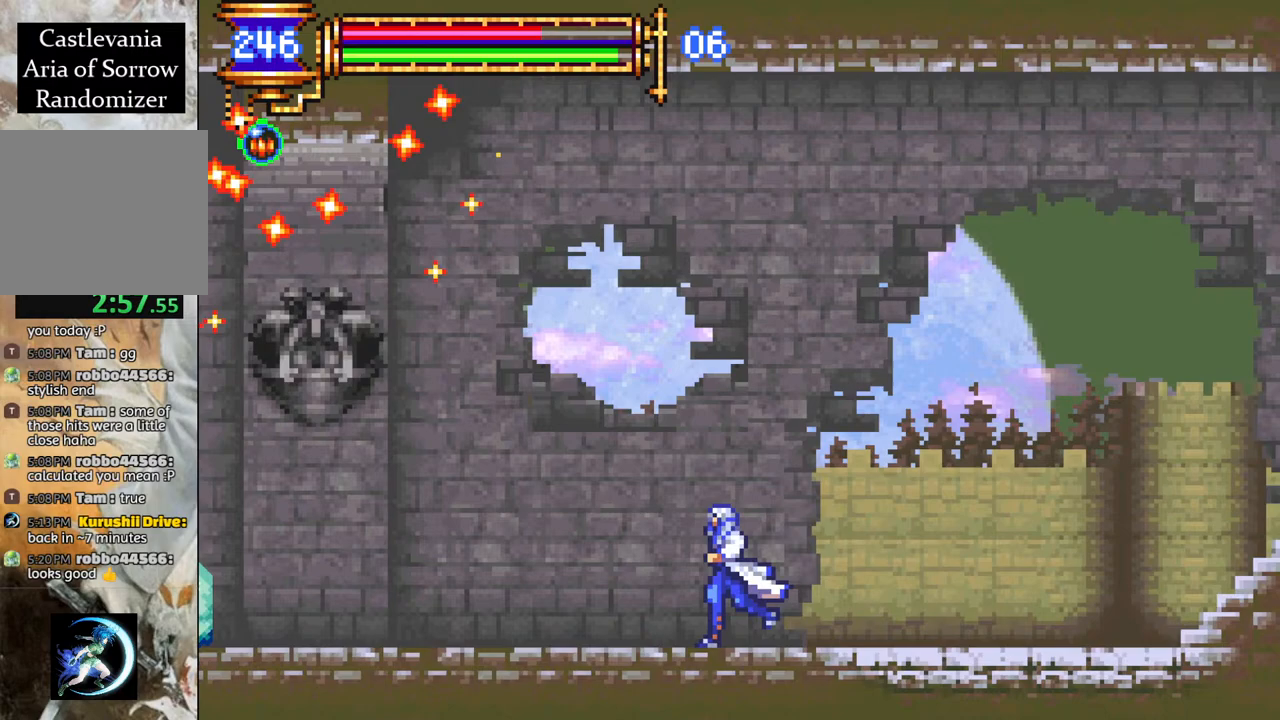
{"buttons": ["DPAD_LEFT"], "left_stick": "center", "right_stick": "center", "events": []}
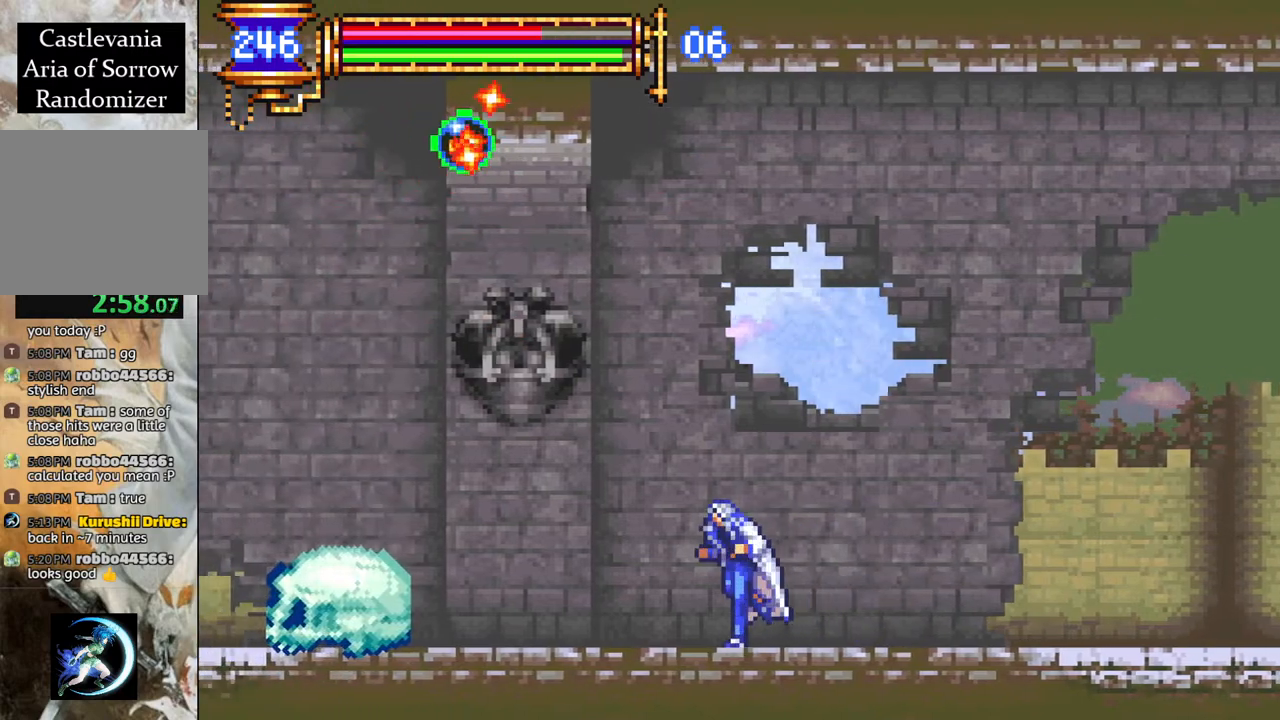
{"buttons": ["CROSS", "DPAD_LEFT"], "left_stick": "center", "right_stick": "center", "events": [[500, "CROSS", "down"]]}
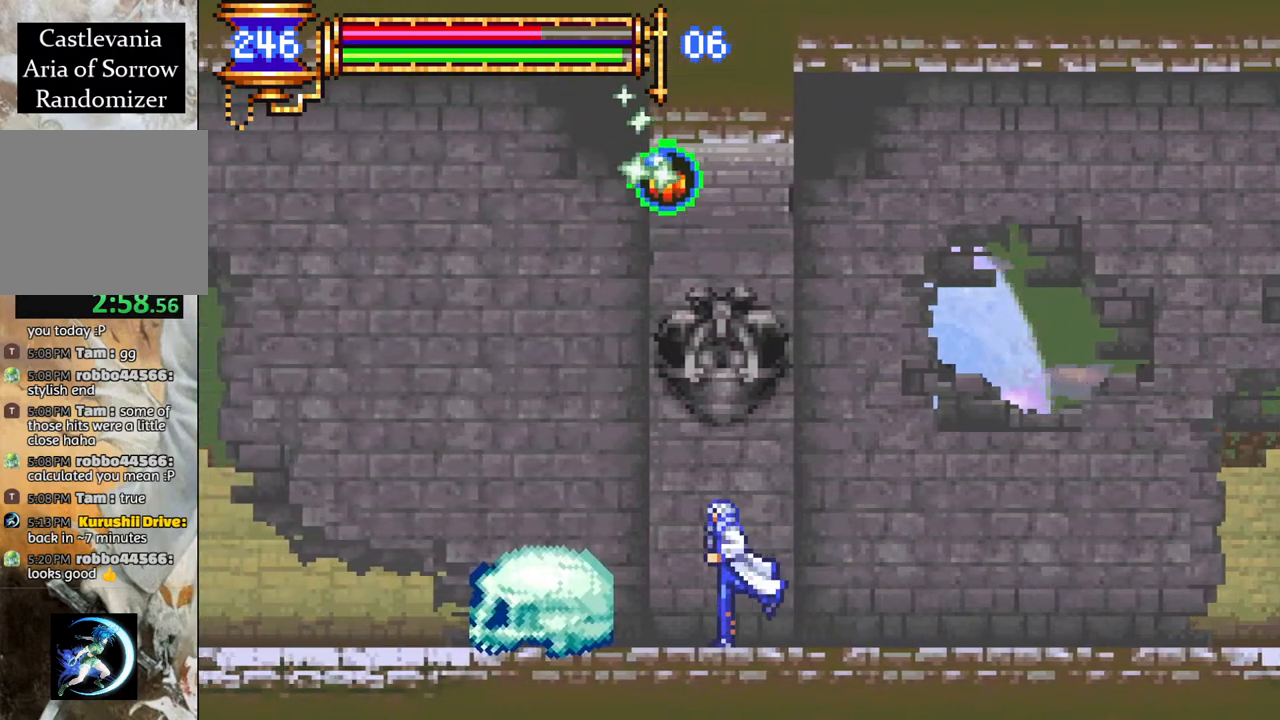
{"buttons": ["DPAD_RIGHT"], "left_stick": "center", "right_stick": "center", "events": [[183, "DPAD_LEFT", "up"], [350, "DPAD_RIGHT", "down"], [500, "CROSS", "up"]]}
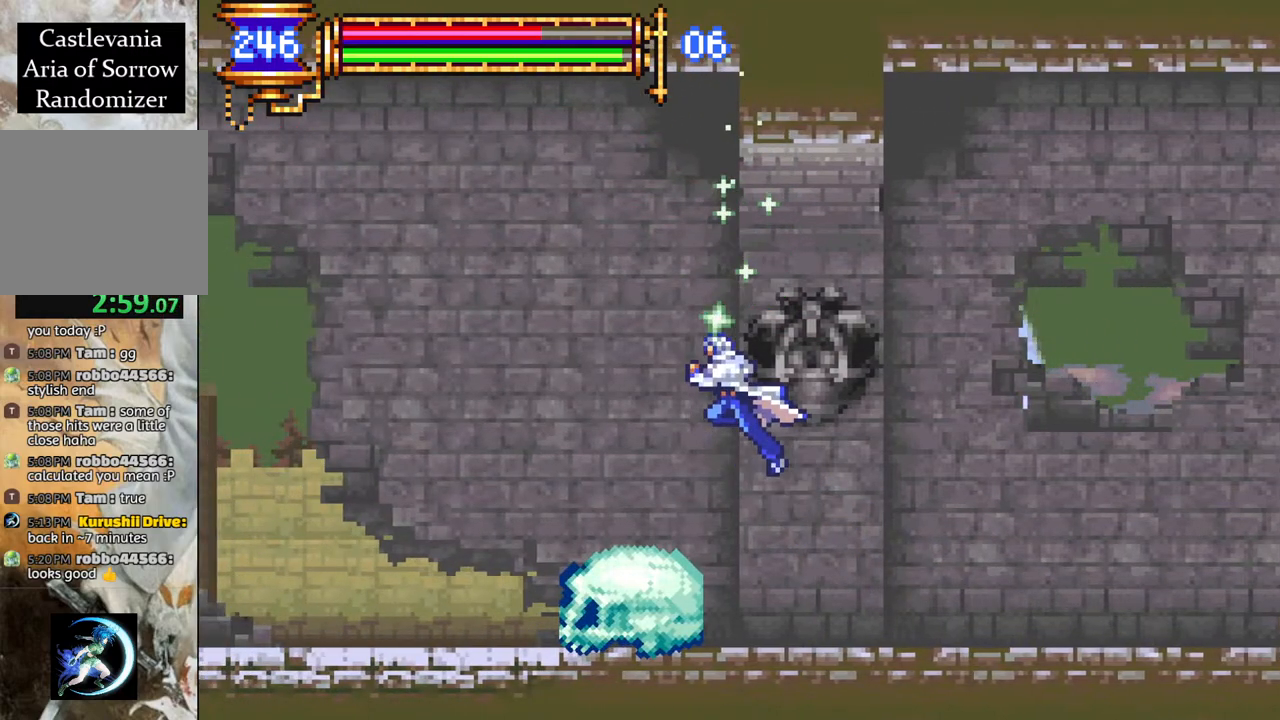
{"buttons": ["DPAD_RIGHT"], "left_stick": "center", "right_stick": "center", "events": []}
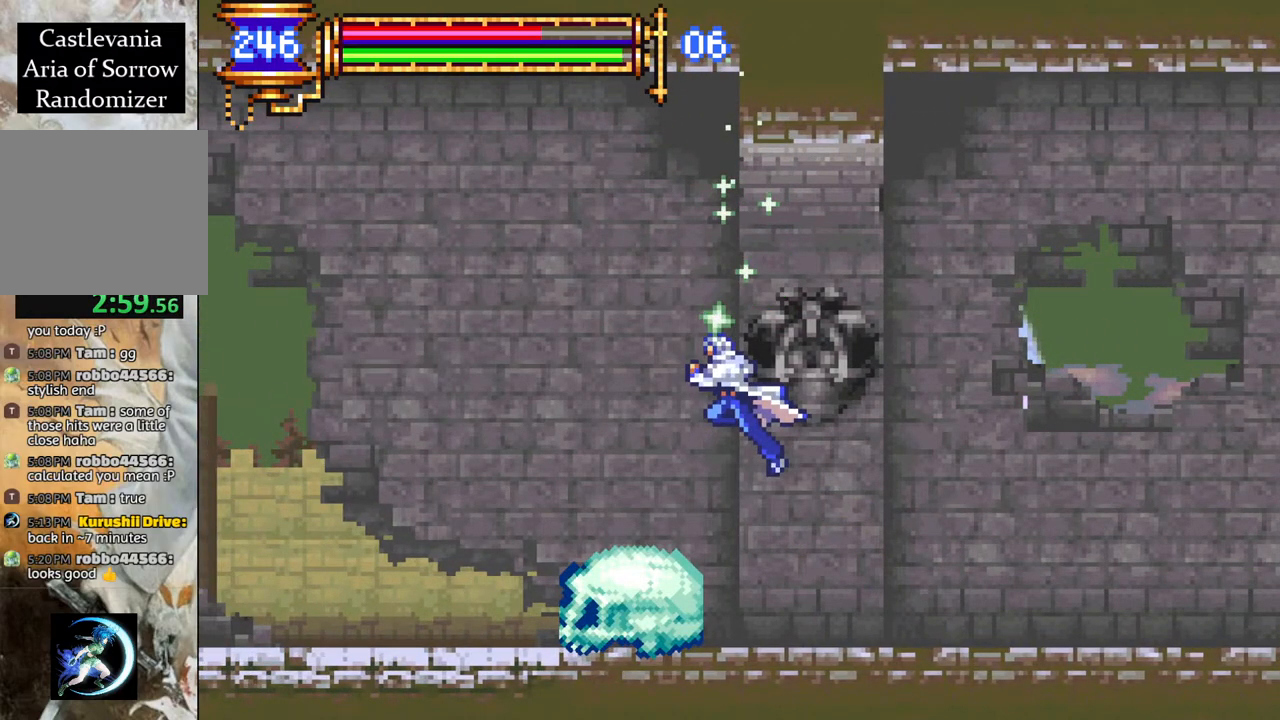
{"buttons": ["CIRCLE", "DPAD_RIGHT"], "left_stick": "center", "right_stick": "center", "events": [[433, "CIRCLE", "down"]]}
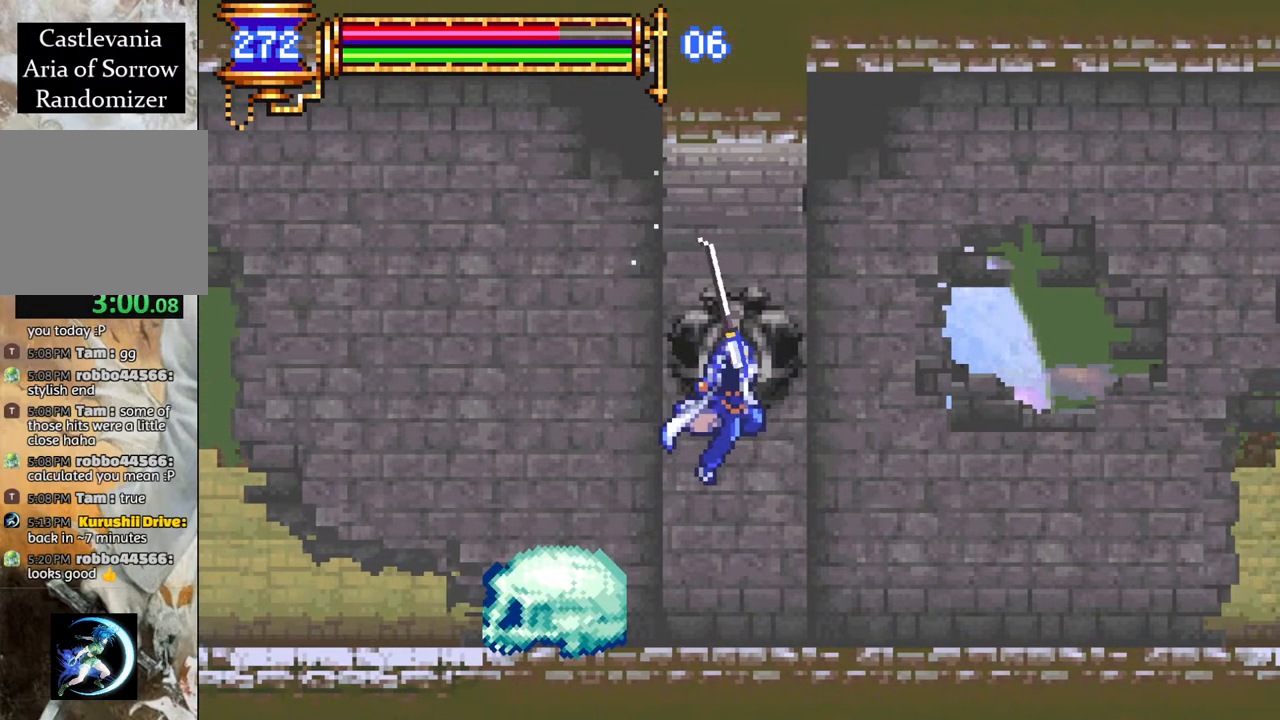
{"buttons": ["DPAD_RIGHT"], "left_stick": "center", "right_stick": "center", "events": [[33, "CIRCLE", "up"], [267, "DPAD_DOWN", "down"], [267, "DPAD_RIGHT", "up"], [283, "DPAD_DOWN", "up"], [283, "DPAD_LEFT", "down"], [350, "L1", "down"], [400, "DPAD_LEFT", "up"], [450, "DPAD_RIGHT", "down"], [467, "L1", "up"]]}
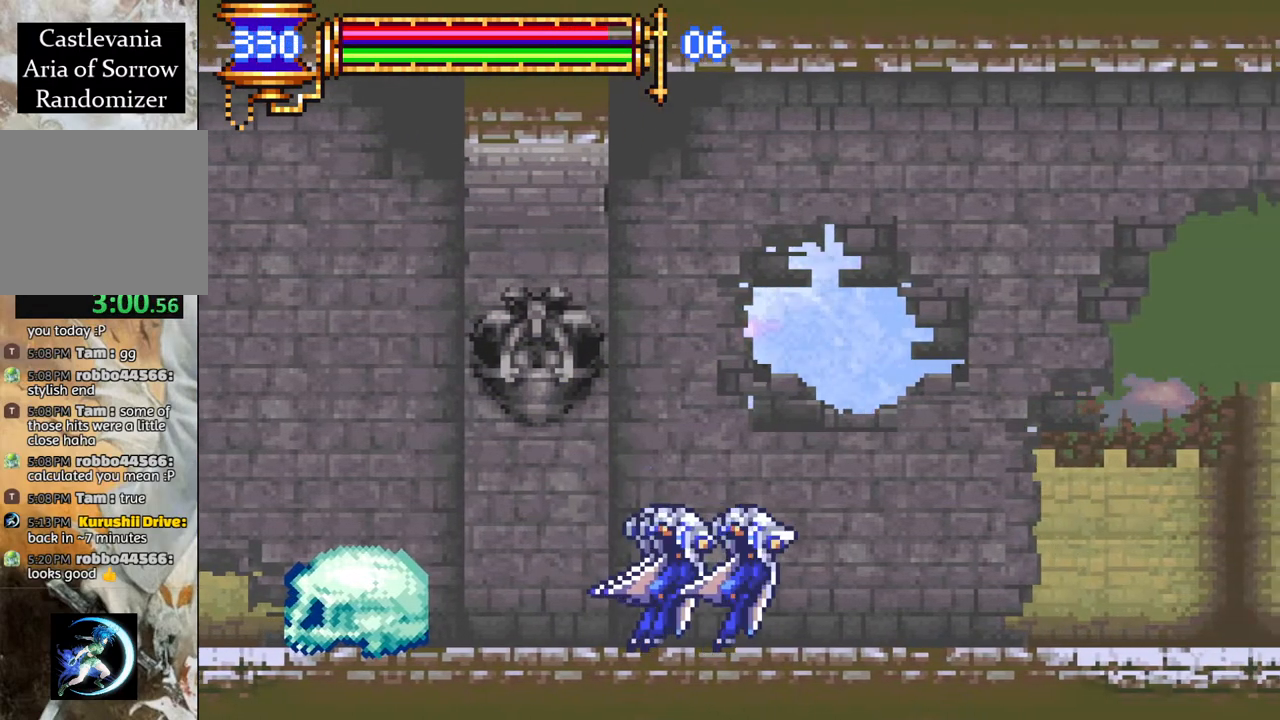
{"buttons": ["L1"], "left_stick": "center", "right_stick": "center", "events": [[17, "CROSS", "down"], [50, "CROSS", "up"], [350, "DPAD_RIGHT", "up"], [367, "DPAD_LEFT", "down"], [417, "L1", "down"], [467, "DPAD_LEFT", "up"]]}
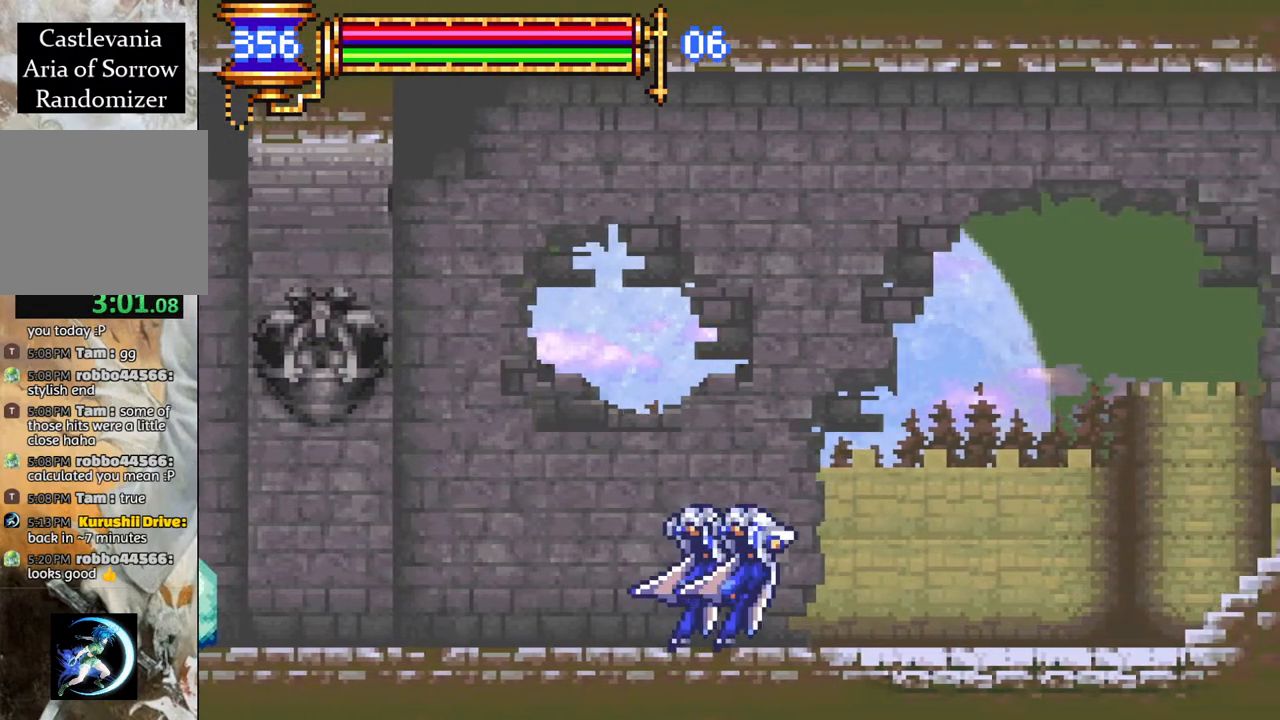
{"buttons": [], "left_stick": "center", "right_stick": "center", "events": [[17, "DPAD_DOWN", "down"], [17, "DPAD_RIGHT", "down"], [50, "L1", "up"], [67, "DPAD_DOWN", "up"], [133, "CROSS", "down"], [183, "CROSS", "up"], [483, "DPAD_RIGHT", "up"]]}
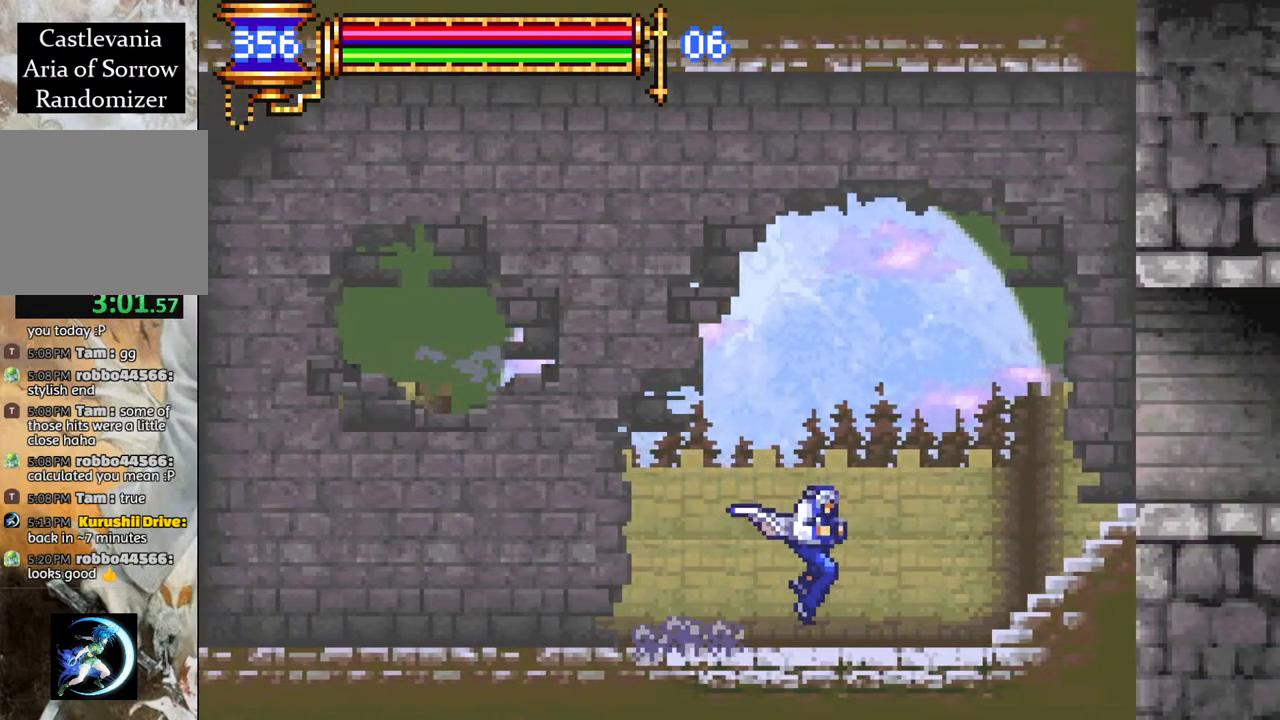
{"buttons": ["DPAD_RIGHT"], "left_stick": "center", "right_stick": "center", "events": [[17, "DPAD_LEFT", "down"], [100, "L1", "down"], [133, "DPAD_LEFT", "up"], [167, "DPAD_RIGHT", "down"], [183, "L1", "up"], [300, "CROSS", "down"], [483, "CROSS", "up"]]}
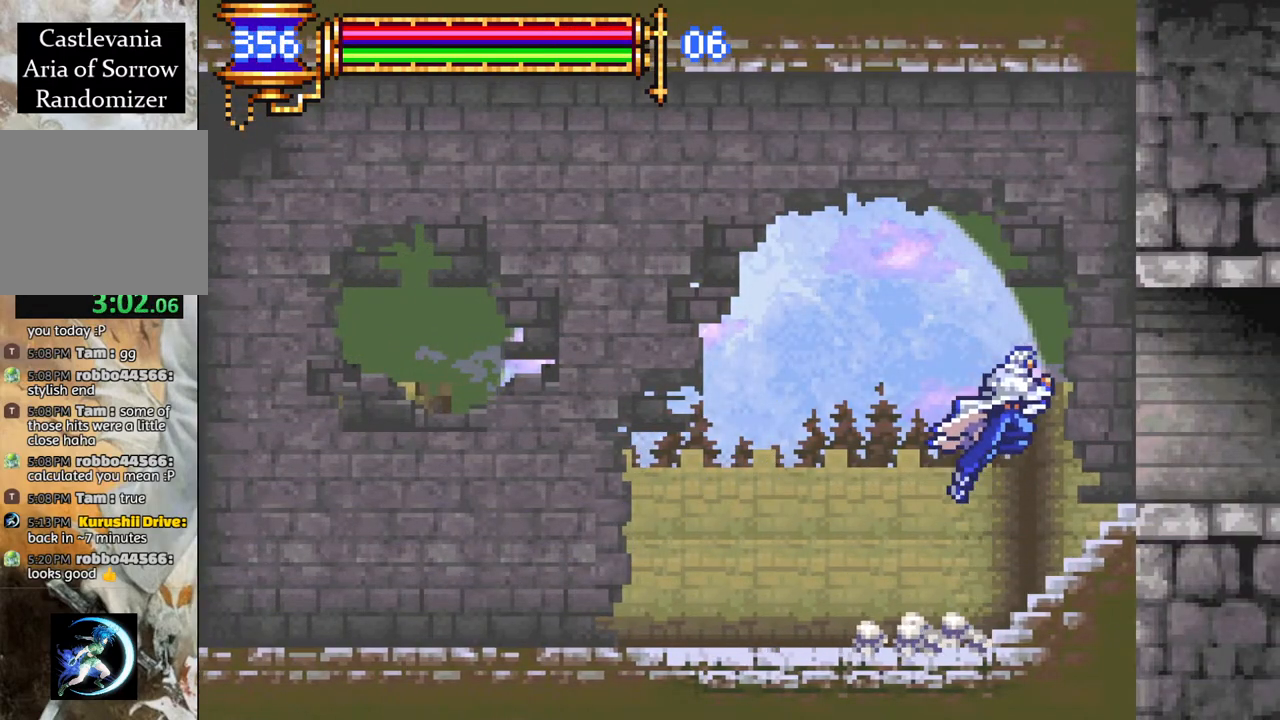
{"buttons": ["DPAD_RIGHT"], "left_stick": "center", "right_stick": "center", "events": [[333, "DPAD_RIGHT", "up"], [367, "DPAD_LEFT", "down"], [383, "L1", "down"], [450, "DPAD_LEFT", "up"], [483, "DPAD_RIGHT", "down"], [500, "L1", "up"]]}
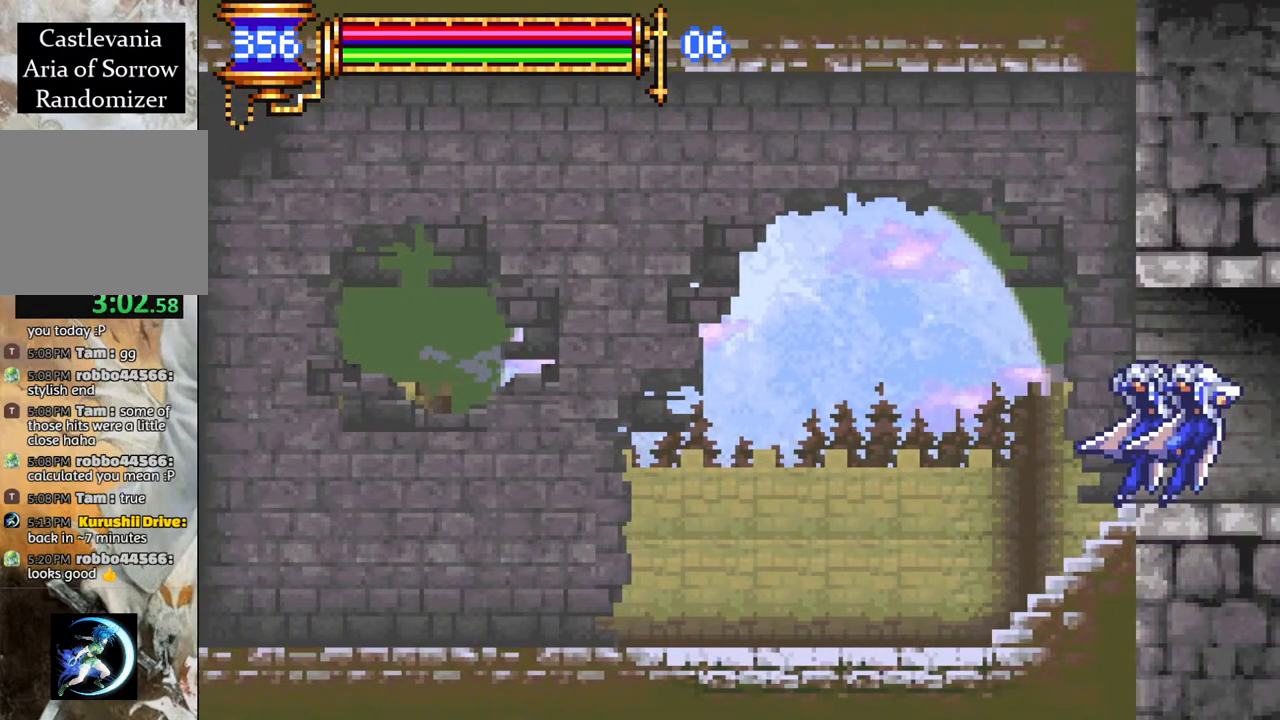
{"buttons": ["DPAD_RIGHT"], "left_stick": "center", "right_stick": "center", "events": [[117, "CROSS", "down"], [183, "CROSS", "up"]]}
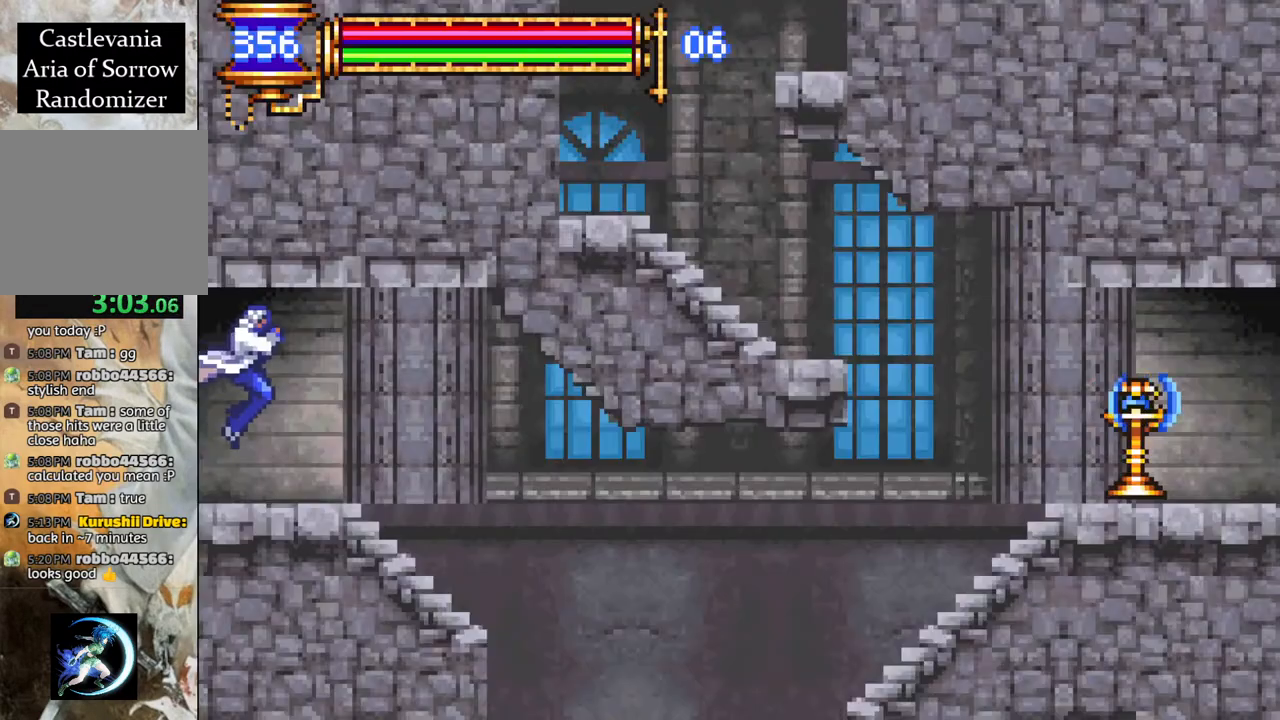
{"buttons": ["DPAD_RIGHT"], "left_stick": "center", "right_stick": "center", "events": [[150, "DPAD_RIGHT", "up"], [233, "DPAD_LEFT", "down"], [267, "L1", "down"], [333, "DPAD_LEFT", "up"], [367, "DPAD_RIGHT", "down"], [367, "L1", "up"]]}
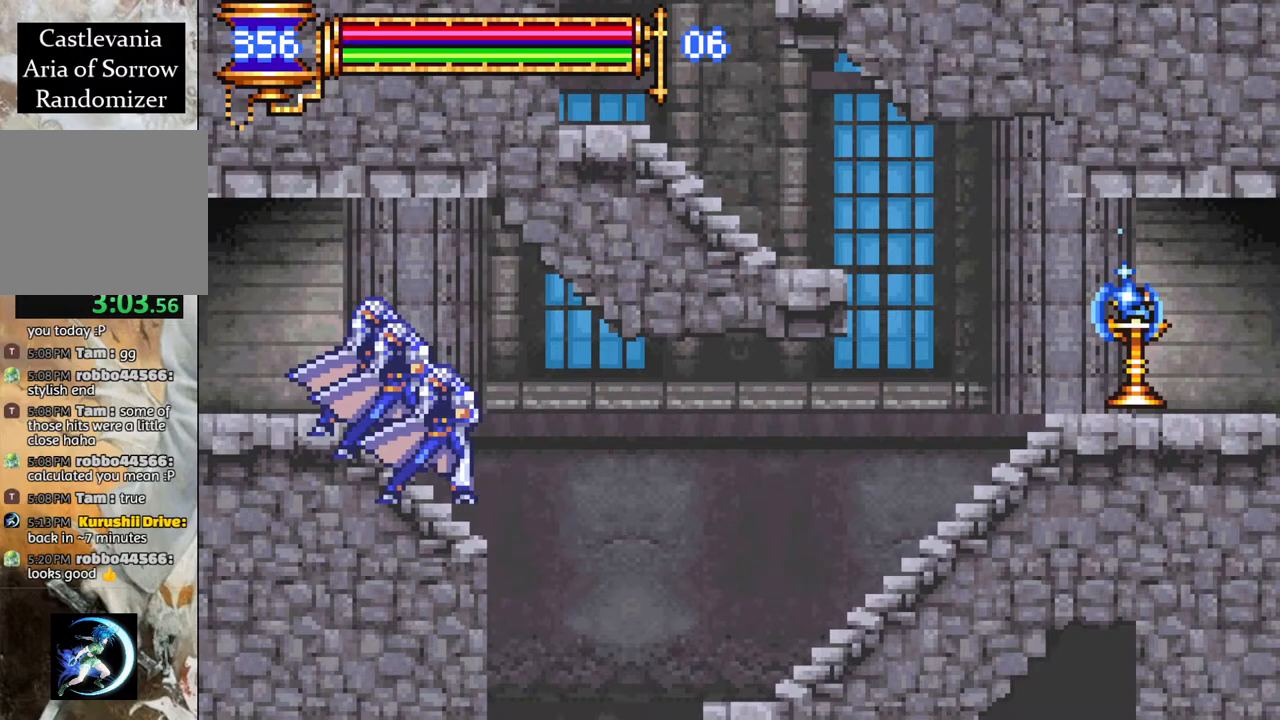
{"buttons": ["DPAD_RIGHT"], "left_stick": "center", "right_stick": "center", "events": [[150, "CROSS", "down"], [233, "CROSS", "up"]]}
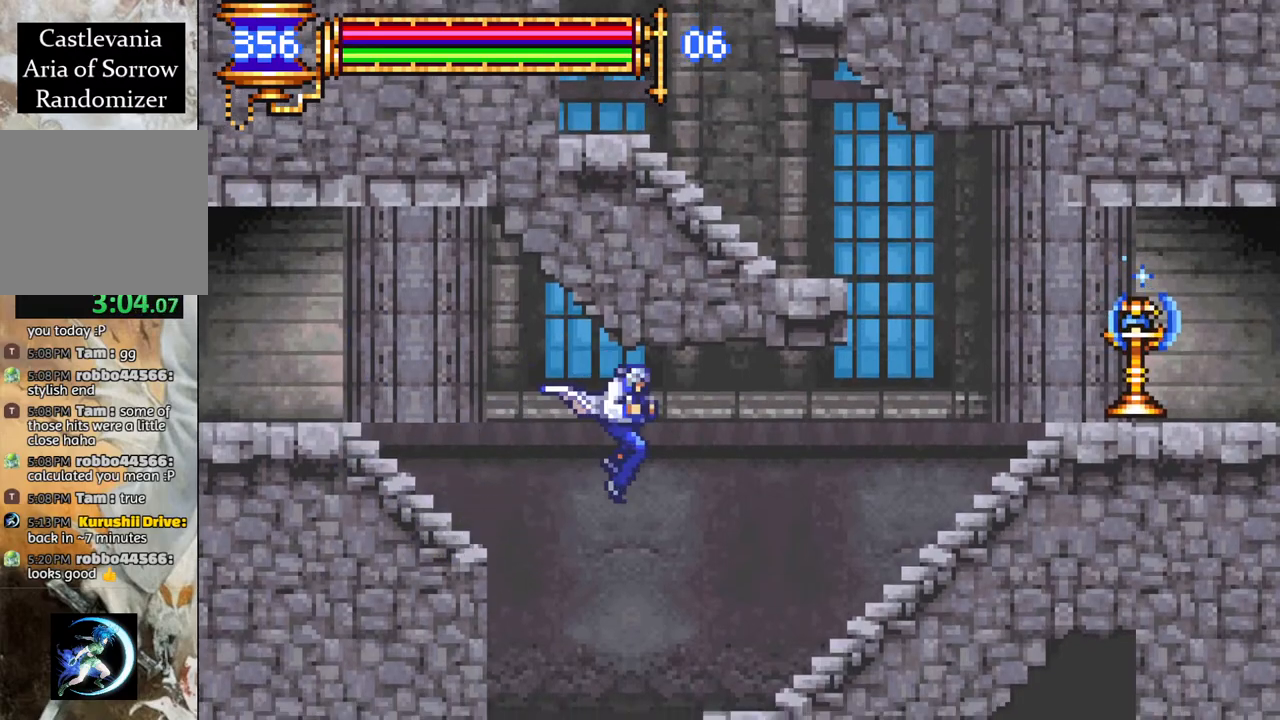
{"buttons": ["DPAD_RIGHT"], "left_stick": "center", "right_stick": "center", "events": []}
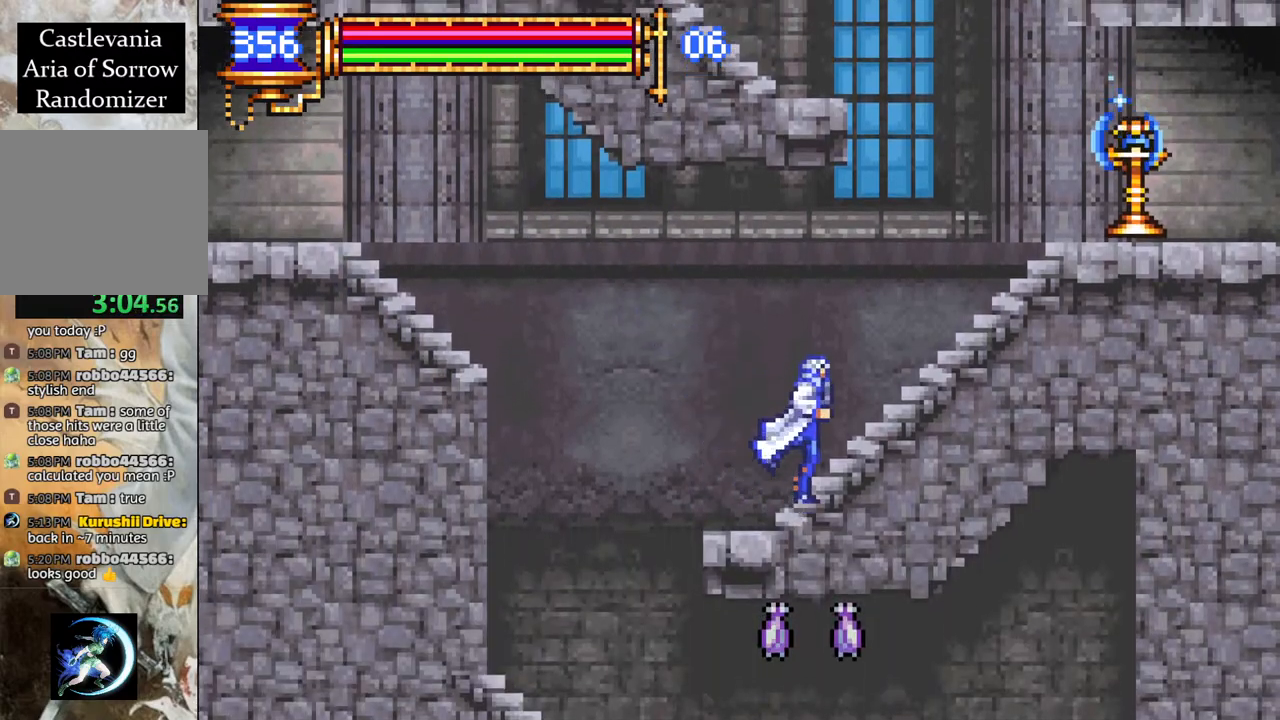
{"buttons": [], "left_stick": "center", "right_stick": "center", "events": [[33, "CROSS", "down"], [183, "CIRCLE", "down"], [467, "CIRCLE", "up"], [467, "DPAD_RIGHT", "up"], [500, "CROSS", "up"]]}
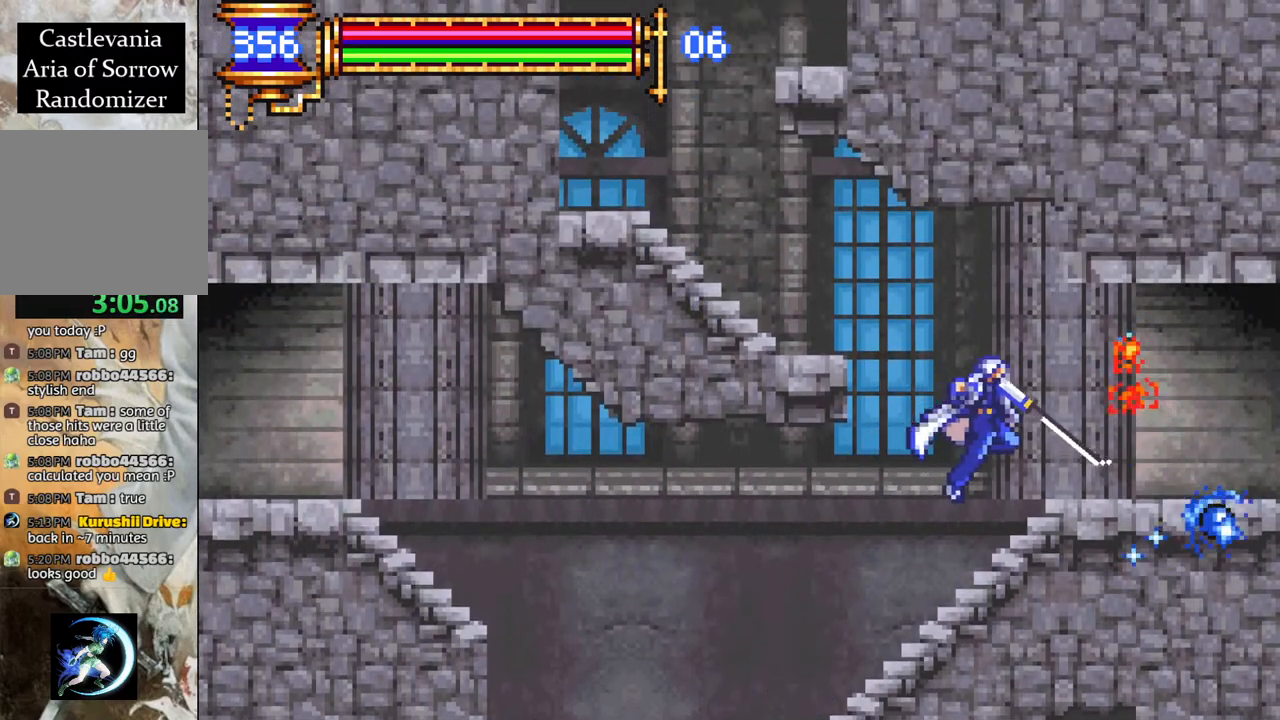
{"buttons": ["DPAD_LEFT"], "left_stick": "center", "right_stick": "center", "events": [[200, "DPAD_LEFT", "down"]]}
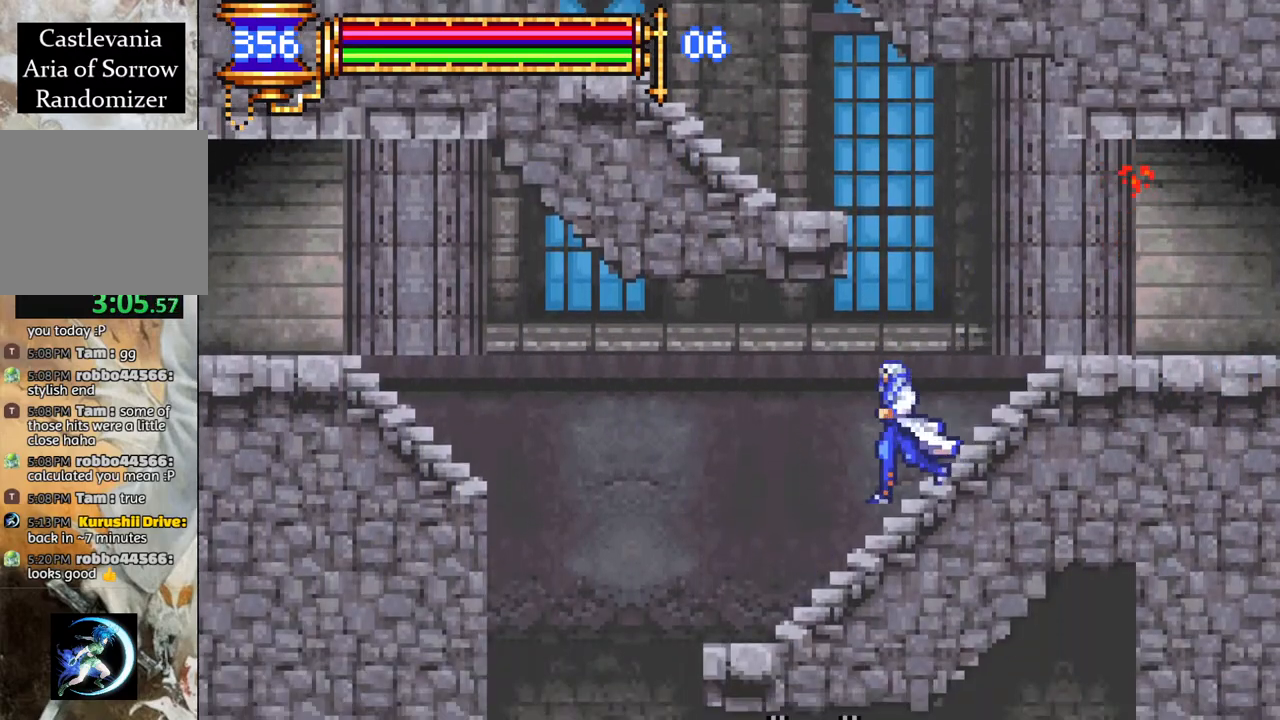
{"buttons": ["DPAD_LEFT"], "left_stick": "center", "right_stick": "center", "events": []}
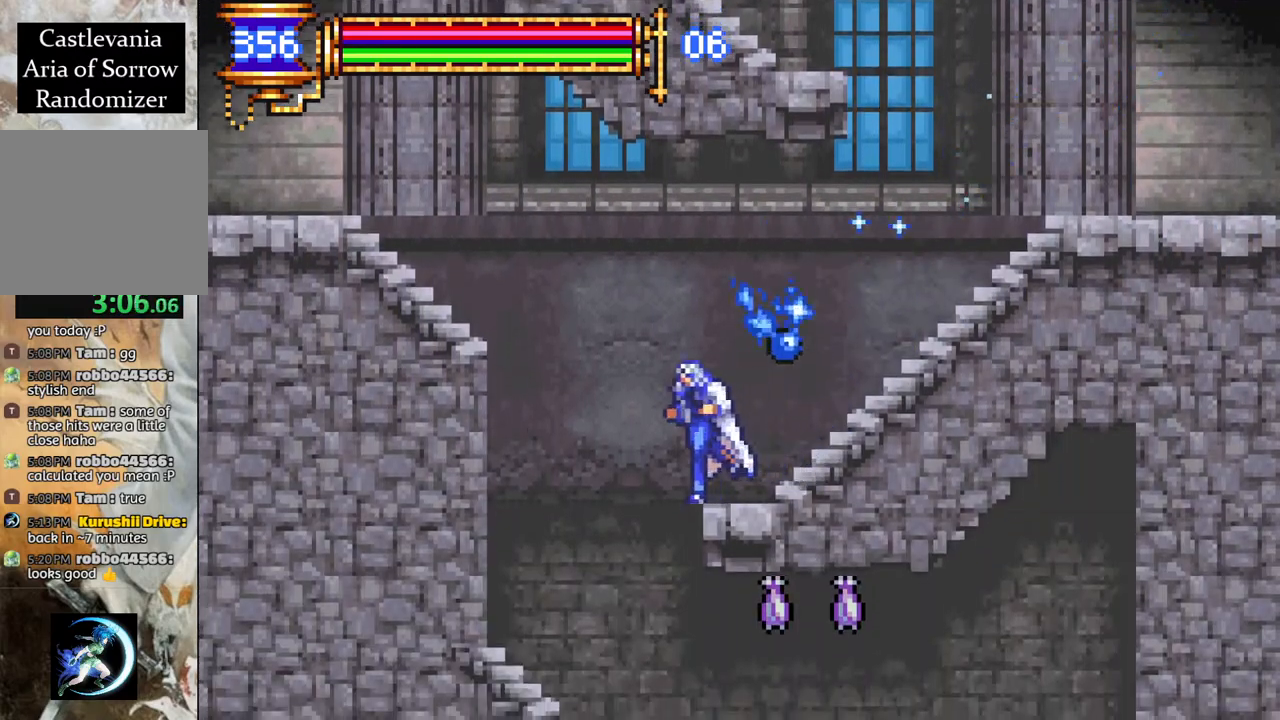
{"buttons": [], "left_stick": "center", "right_stick": "center", "events": [[317, "DPAD_LEFT", "up"]]}
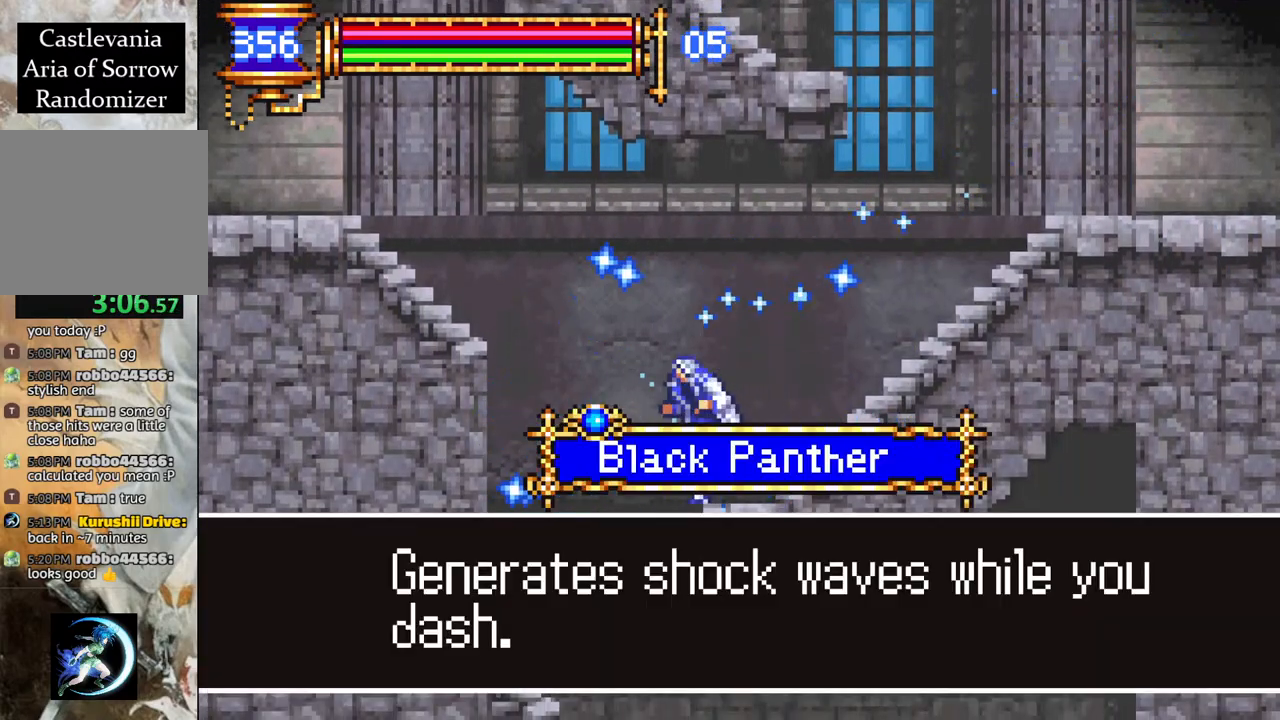
{"buttons": ["DPAD_LEFT"], "left_stick": "center", "right_stick": "center", "events": [[233, "DPAD_LEFT", "down"]]}
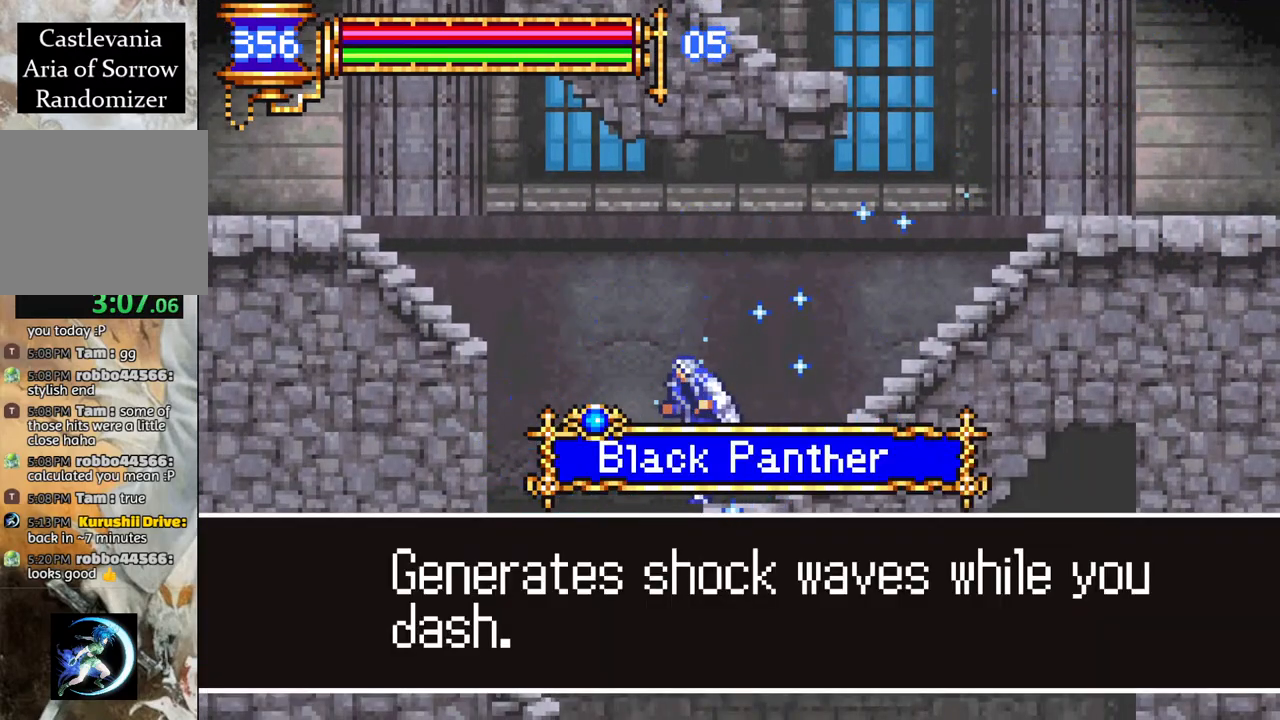
{"buttons": [], "left_stick": "center", "right_stick": "center", "events": [[50, "CROSS", "down"], [183, "CROSS", "up"], [417, "DPAD_LEFT", "up"]]}